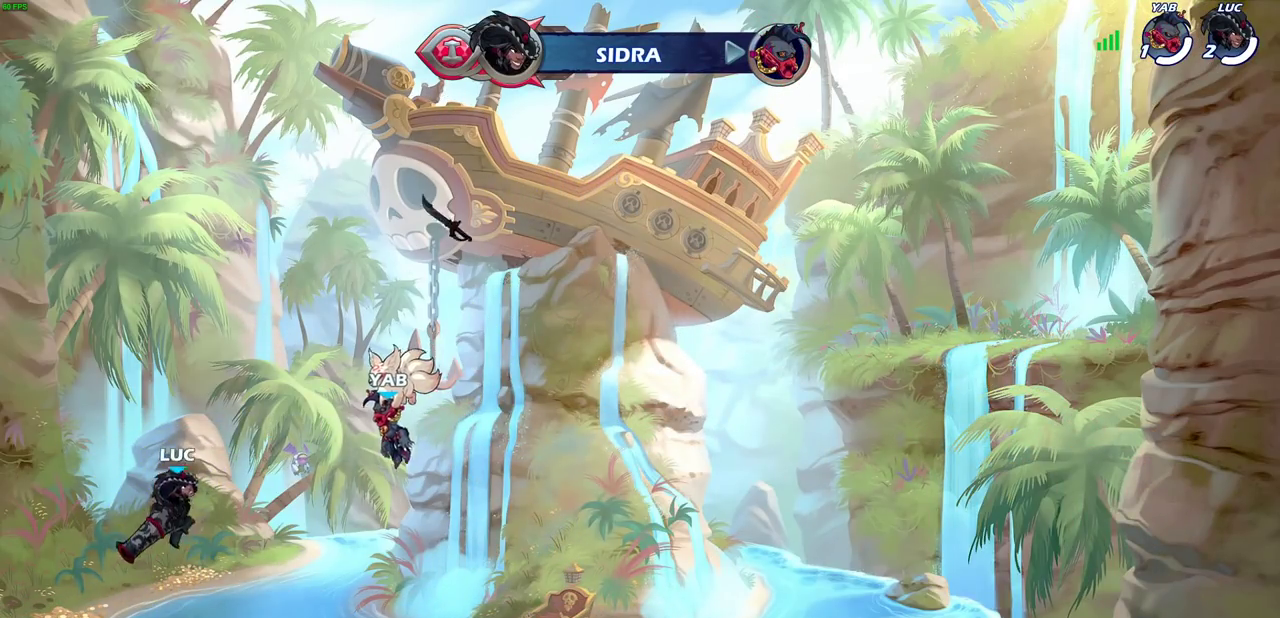
Gameplay with a controller (PlayStation layout); each line is a JSON object with the inputs held at the frame after it (dt_ms = milliseconds from this image to that frame). "events" lists button and stick changes between this image and that frame as [ms after this image, input, new state], when the widget could be followed in between.
{"dt_ms": 400, "buttons": [], "left_stick": "center", "right_stick": "center"}
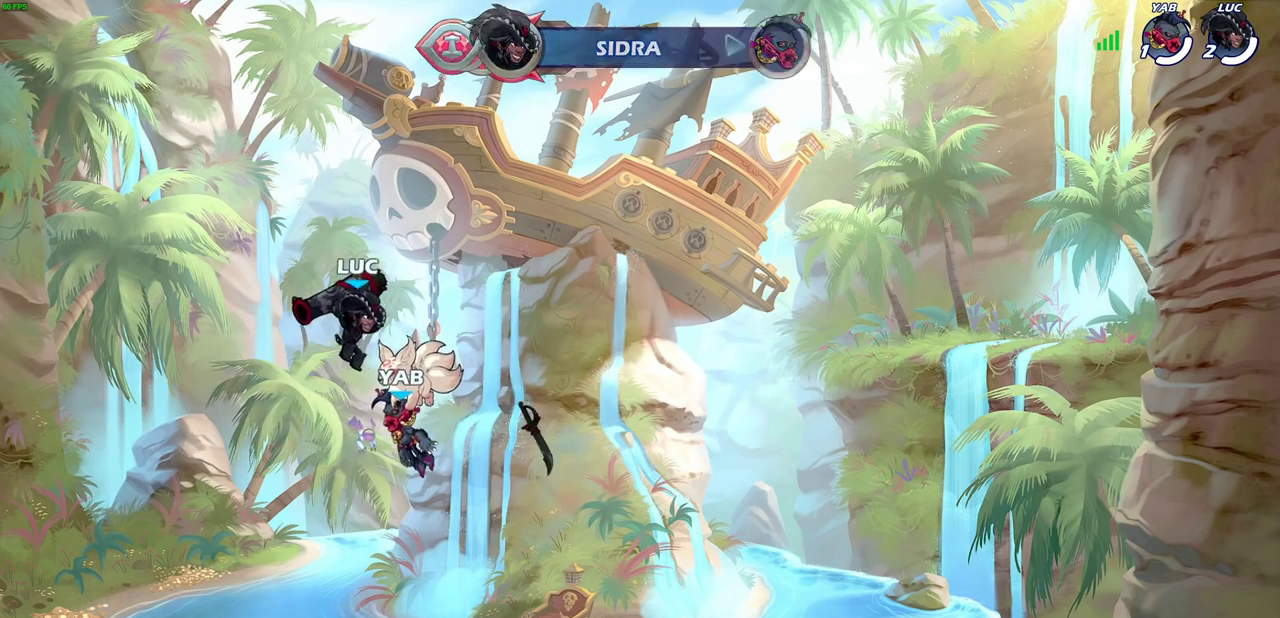
{"dt_ms": 300, "buttons": [], "left_stick": "center", "right_stick": "center", "events": [[33, "left_stick", "up"], [200, "left_stick", "center"]]}
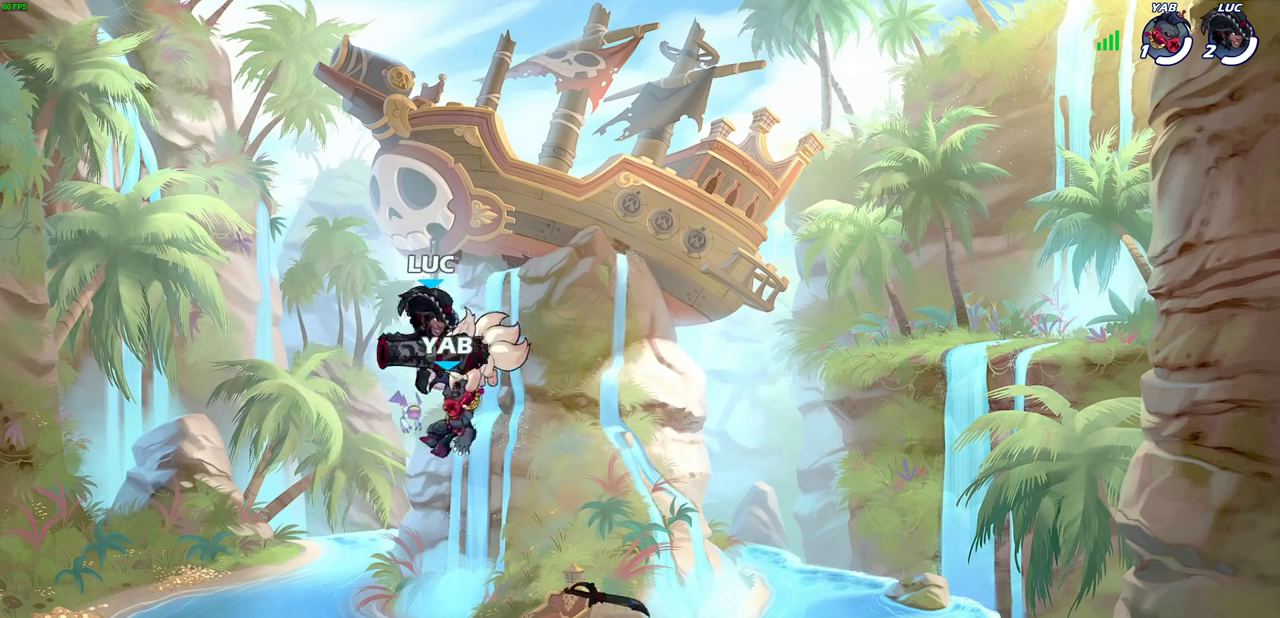
{"dt_ms": 700, "buttons": [], "left_stick": "right", "right_stick": "center", "events": [[100, "left_stick", "right"]]}
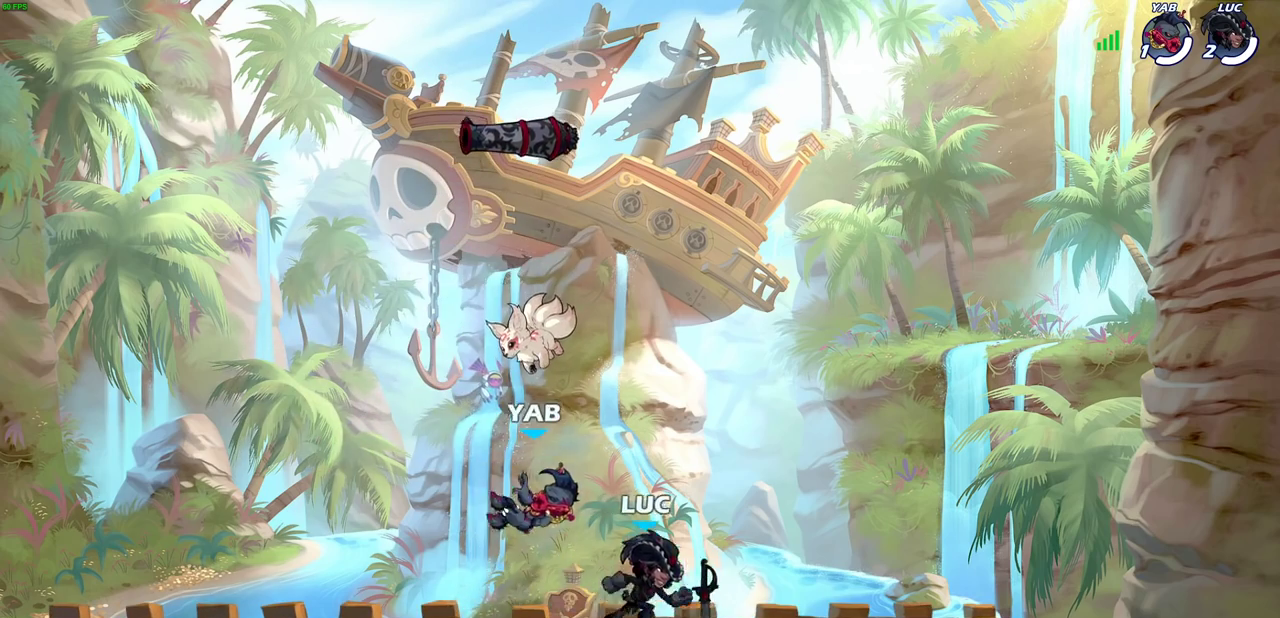
{"dt_ms": 600, "buttons": ["R2"], "left_stick": "up-left", "right_stick": "center", "events": [[133, "R2", "down"], [150, "CROSS", "down"], [250, "left_stick", "down"], [283, "CROSS", "up"], [300, "R2", "up"], [350, "left_stick", "up-right"], [450, "left_stick", "left"], [550, "R2", "down"], [550, "left_stick", "up-left"]]}
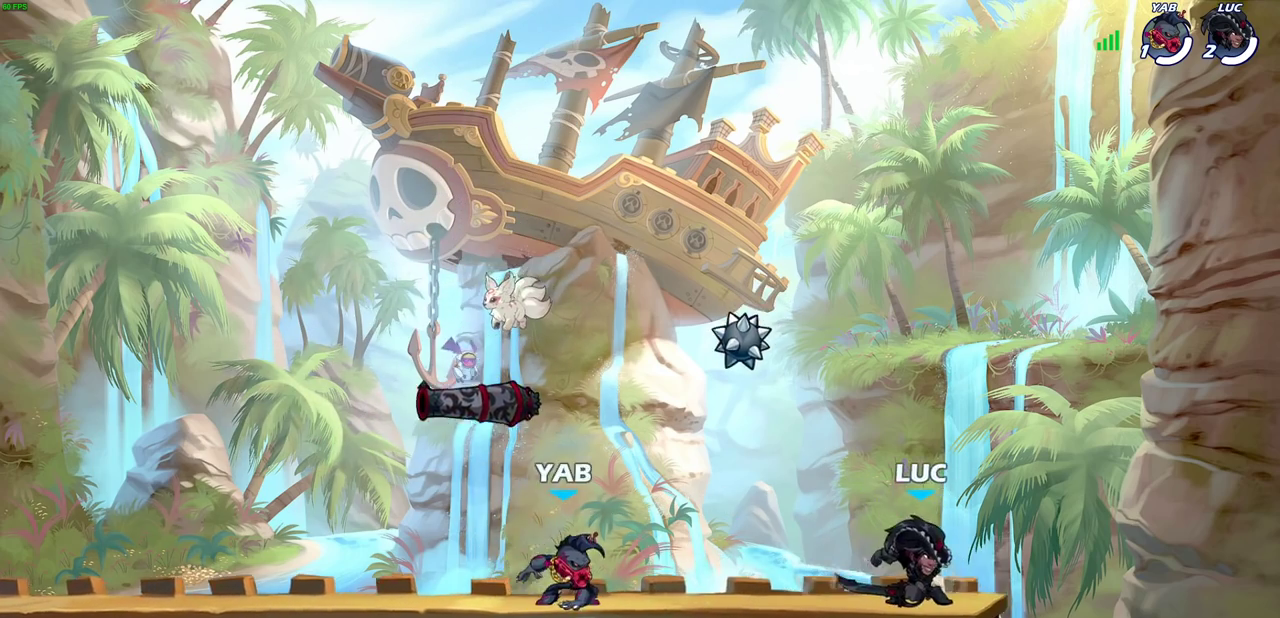
{"dt_ms": 400, "buttons": ["CROSS"], "left_stick": "up-left", "right_stick": "center", "events": [[67, "CROSS", "down"], [133, "R2", "up"], [133, "left_stick", "up-right"], [167, "CROSS", "up"], [283, "left_stick", "left"], [333, "CROSS", "down"], [367, "left_stick", "up-left"]]}
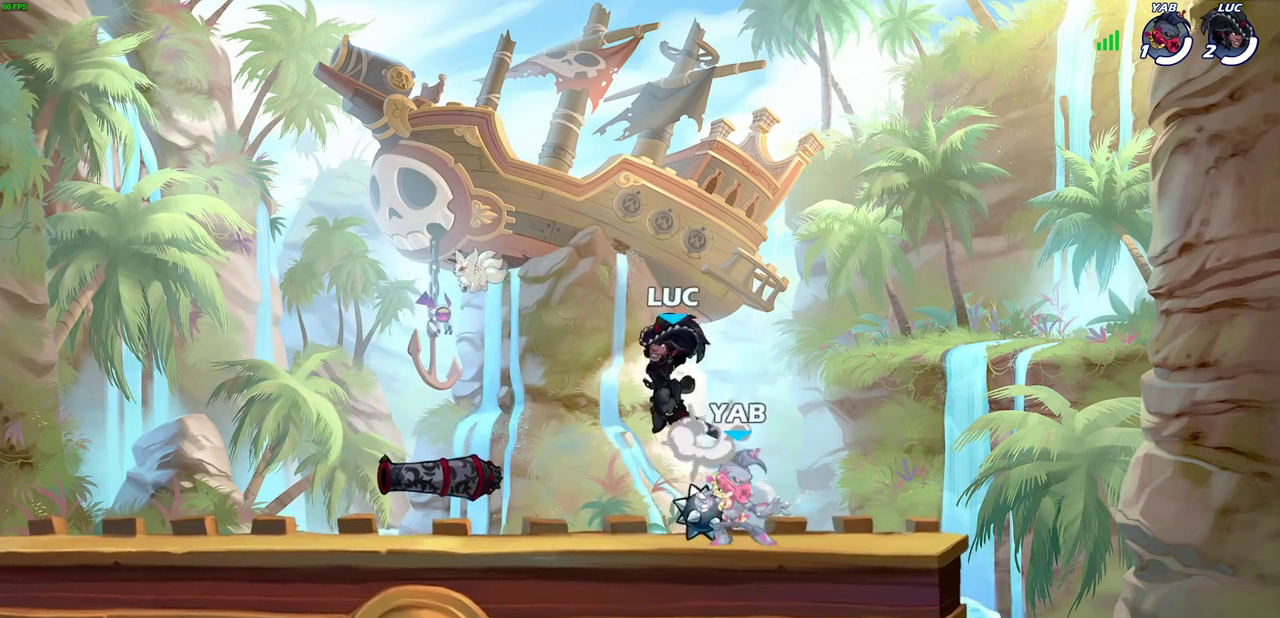
{"dt_ms": 400, "buttons": [], "left_stick": "down-right", "right_stick": "center"}
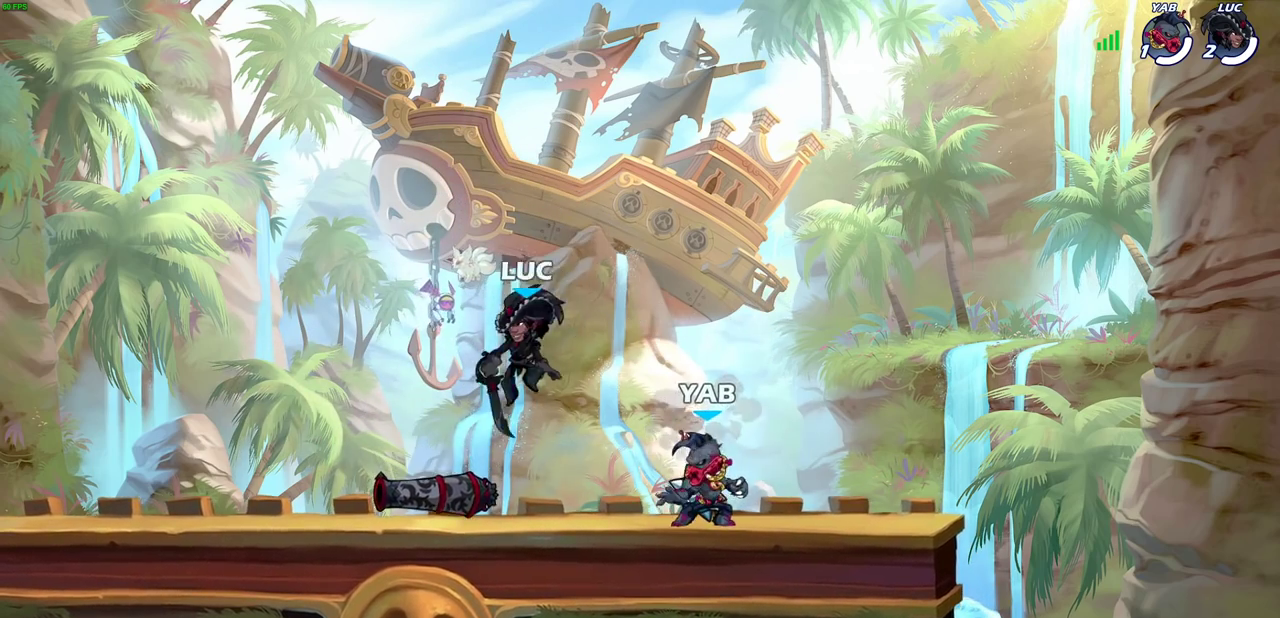
{"dt_ms": 700, "buttons": [], "left_stick": "right", "right_stick": "center"}
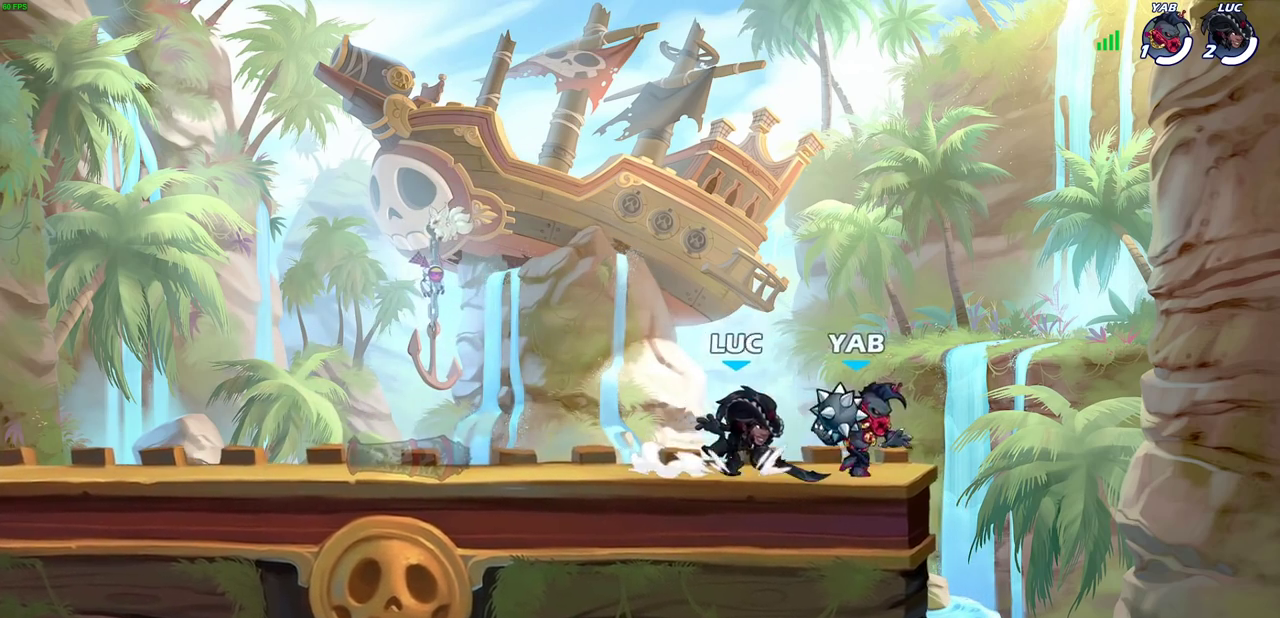
{"dt_ms": 400, "buttons": [], "left_stick": "center", "right_stick": "center", "events": [[100, "left_stick", "center"], [117, "SQUARE", "down"], [183, "SQUARE", "up"], [267, "SQUARE", "down"], [383, "SQUARE", "up"]]}
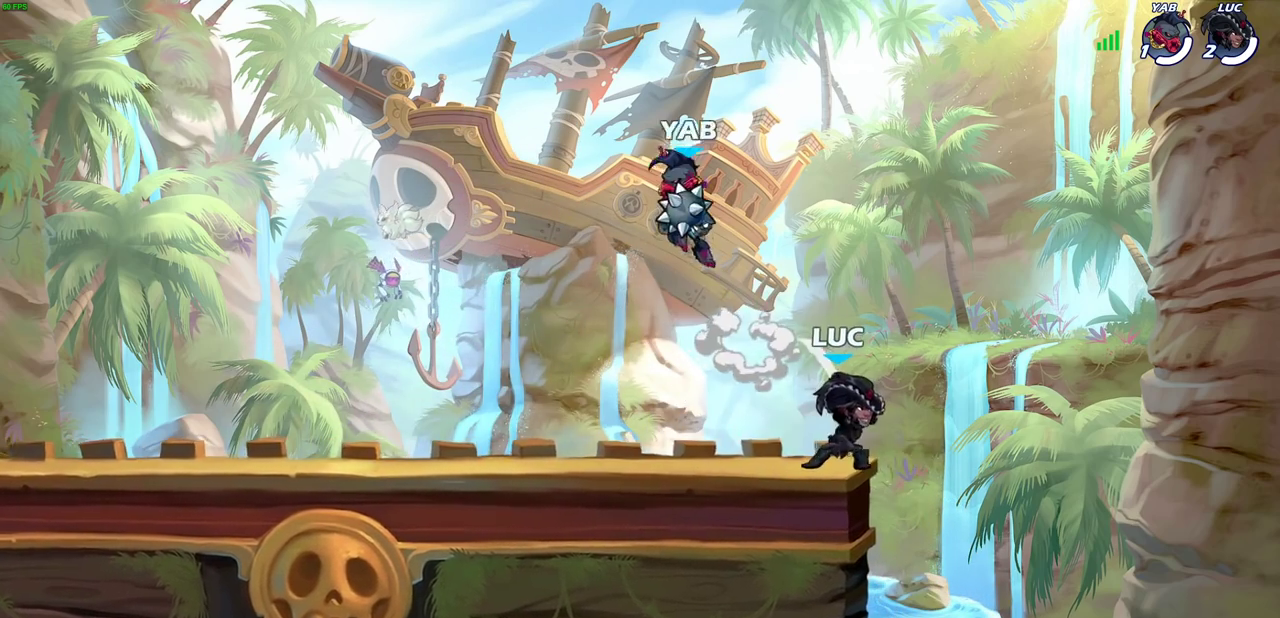
{"dt_ms": 400, "buttons": ["CROSS"], "left_stick": "up", "right_stick": "center", "events": [[217, "left_stick", "right"], [300, "left_stick", "up-right"], [333, "CROSS", "down"], [383, "left_stick", "up"]]}
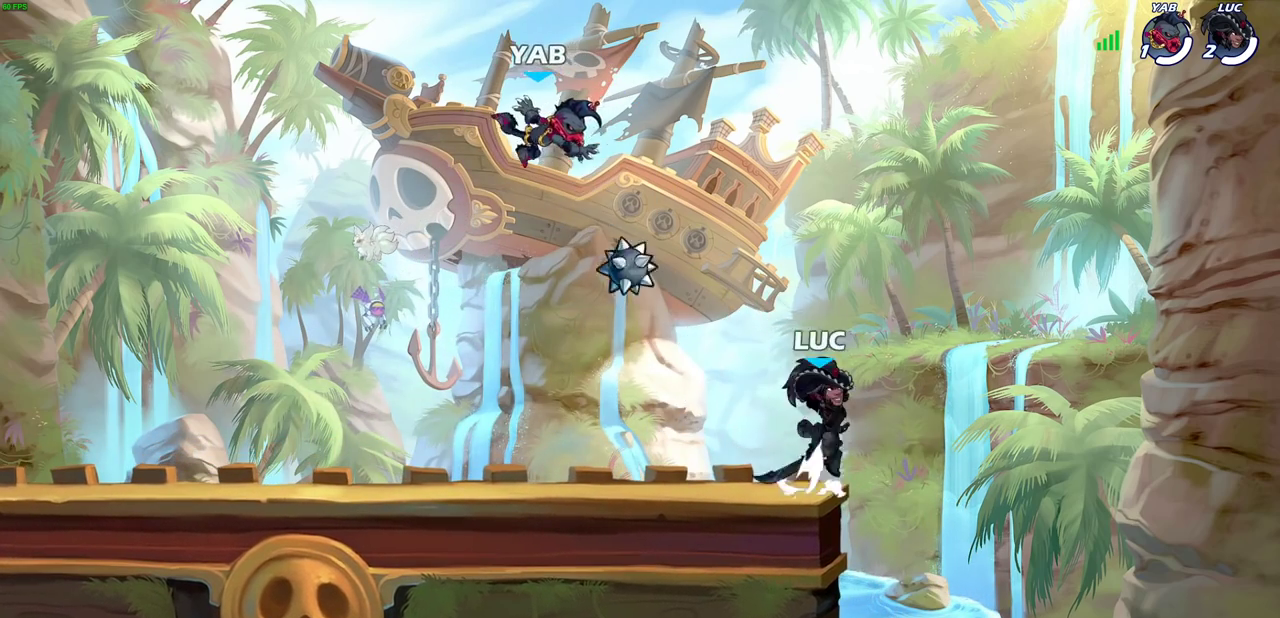
{"dt_ms": 800, "buttons": [], "left_stick": "down", "right_stick": "center", "events": [[83, "CROSS", "up"], [133, "R2", "down"], [183, "left_stick", "up-left"], [250, "left_stick", "down-right"], [283, "R2", "up"], [567, "left_stick", "down-left"], [650, "left_stick", "down"]]}
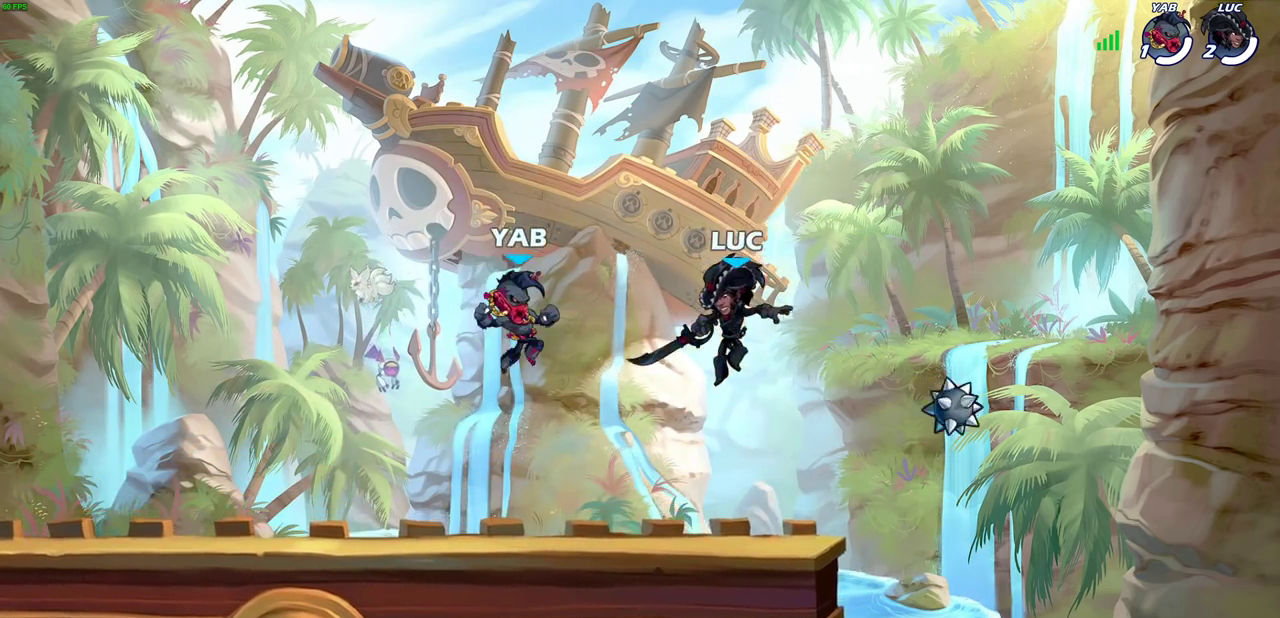
{"dt_ms": 300, "buttons": ["SQUARE"], "left_stick": "down", "right_stick": "center", "events": [[300, "SQUARE", "down"]]}
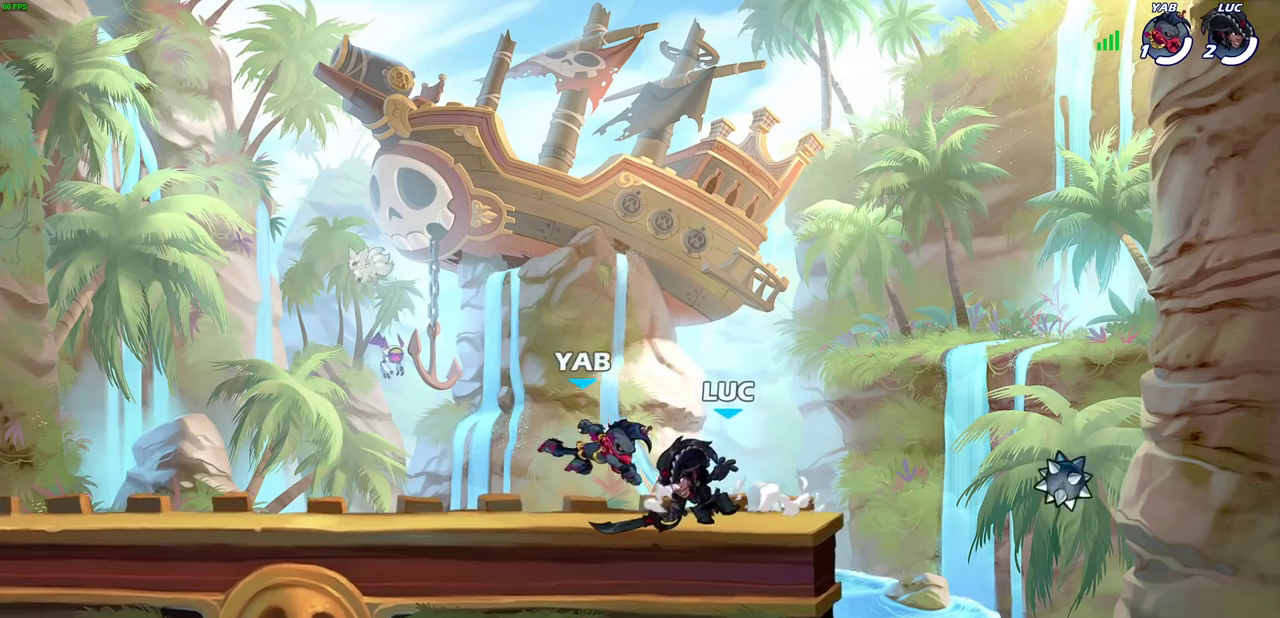
{"dt_ms": 400, "buttons": [], "left_stick": "down-left", "right_stick": "center", "events": [[100, "SQUARE", "up"], [183, "left_stick", "center"], [367, "left_stick", "down-left"]]}
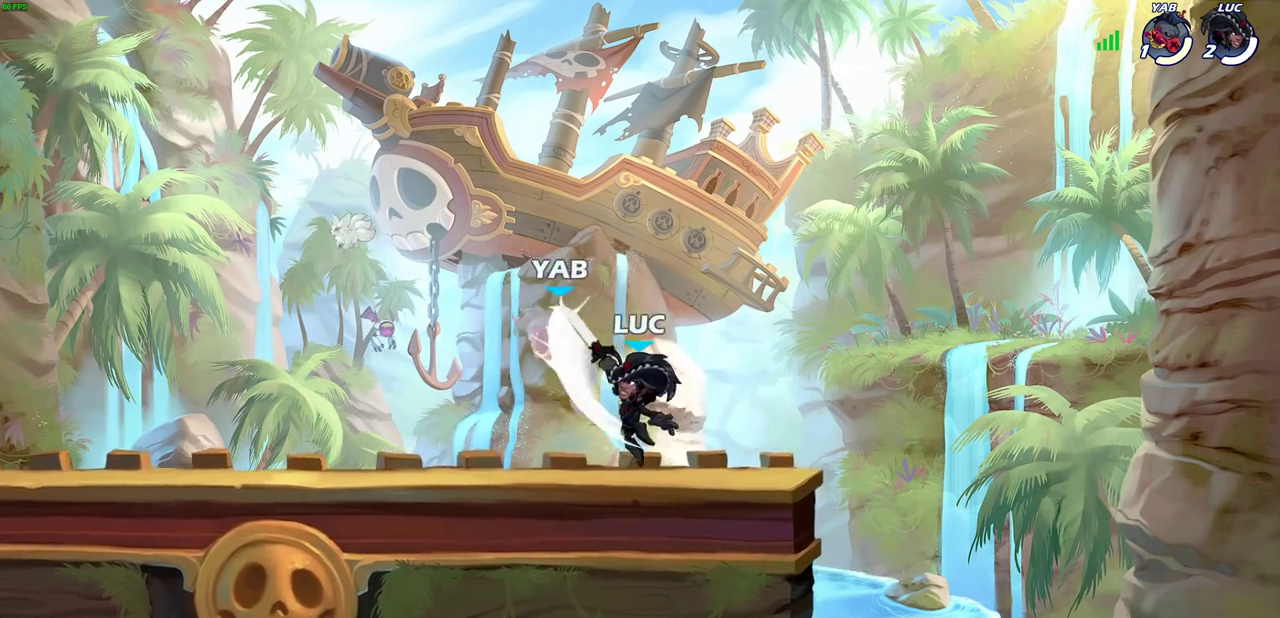
{"dt_ms": 800, "buttons": [], "left_stick": "up-left", "right_stick": "center", "events": [[17, "CROSS", "down"], [33, "SQUARE", "down"], [67, "CROSS", "up"], [100, "SQUARE", "up"], [117, "left_stick", "left"], [483, "left_stick", "right"], [500, "SQUARE", "down"], [583, "SQUARE", "up"], [583, "left_stick", "up-left"]]}
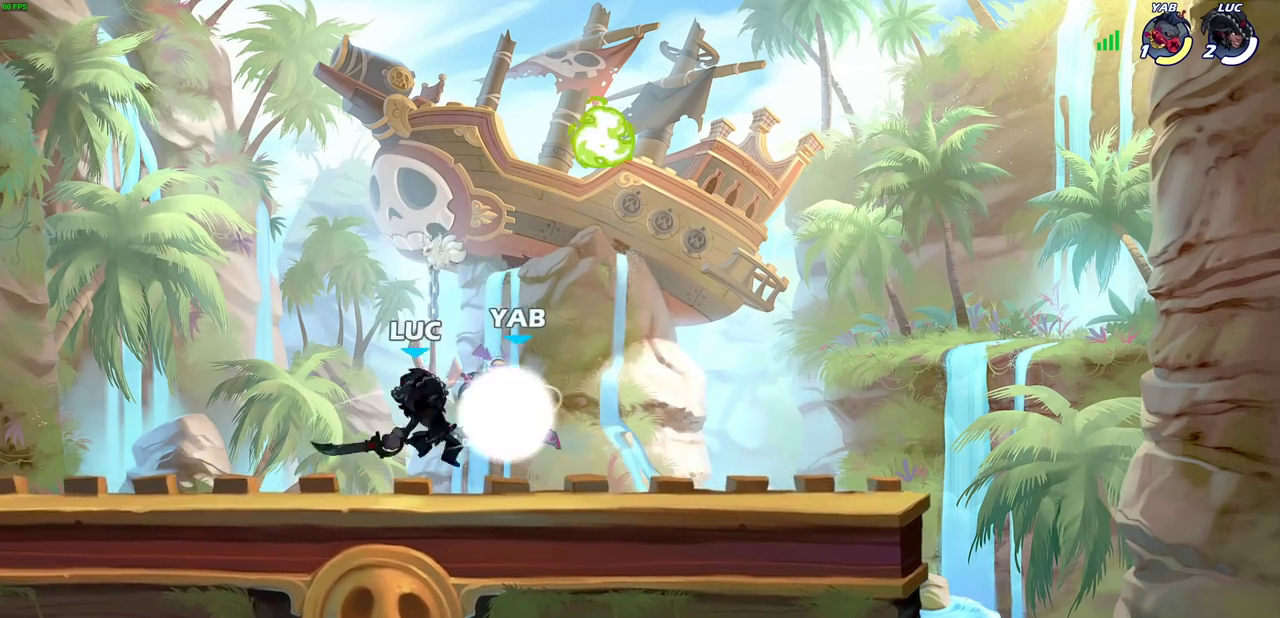
{"dt_ms": 300, "buttons": [], "left_stick": "center", "right_stick": "center", "events": [[17, "left_stick", "up-right"], [83, "left_stick", "center"], [217, "left_stick", "right"], [300, "left_stick", "center"]]}
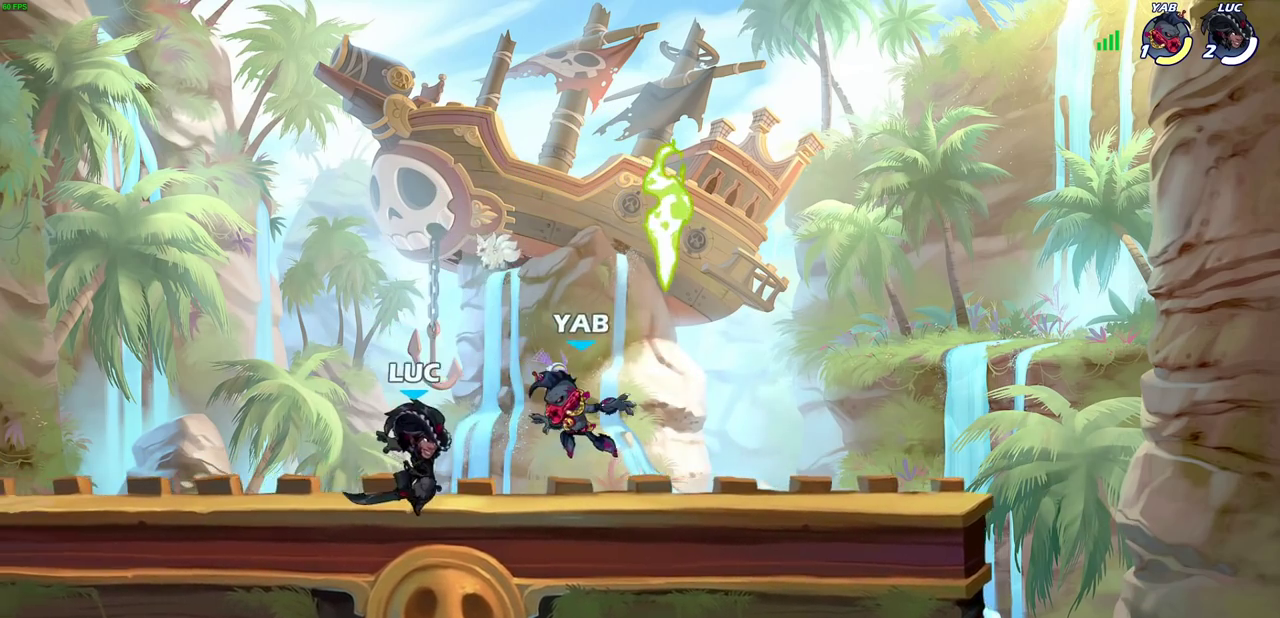
{"dt_ms": 400, "buttons": [], "left_stick": "center", "right_stick": "center", "events": [[100, "SQUARE", "down"], [183, "SQUARE", "up"], [267, "SQUARE", "down"], [350, "SQUARE", "up"]]}
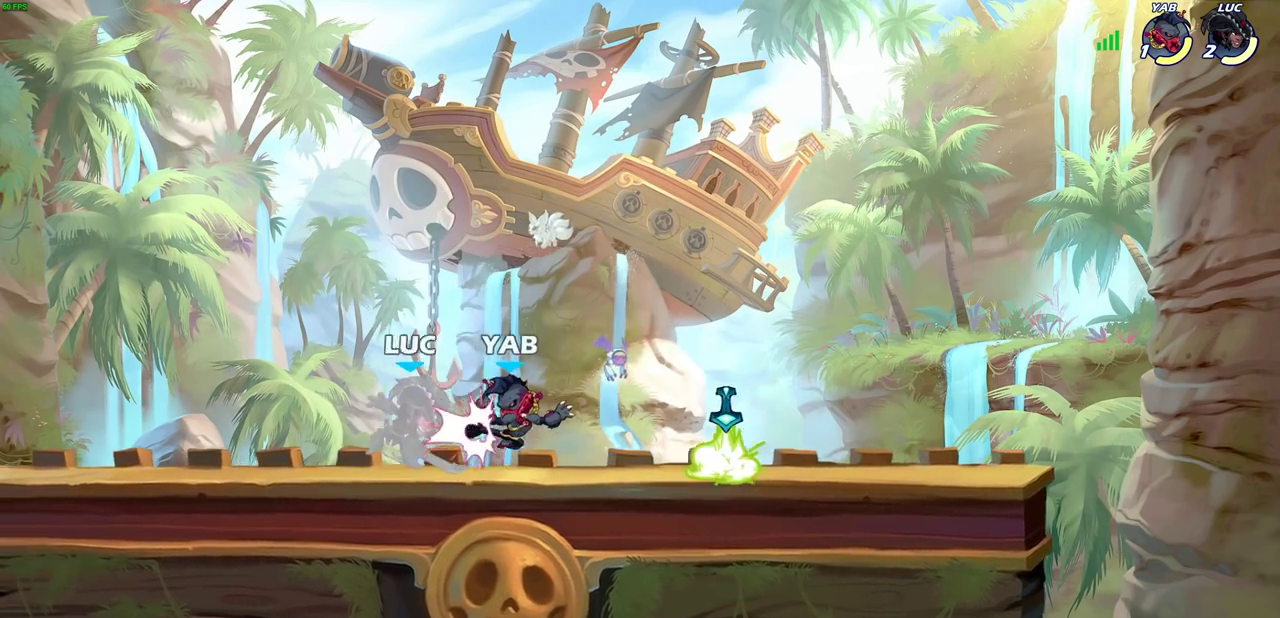
{"dt_ms": 700, "buttons": [], "left_stick": "center", "right_stick": "center", "events": [[33, "SQUARE", "down"], [117, "SQUARE", "up"], [183, "SQUARE", "down"], [267, "SQUARE", "up"], [283, "left_stick", "right"], [350, "SQUARE", "down"], [400, "left_stick", "center"], [450, "SQUARE", "up"]]}
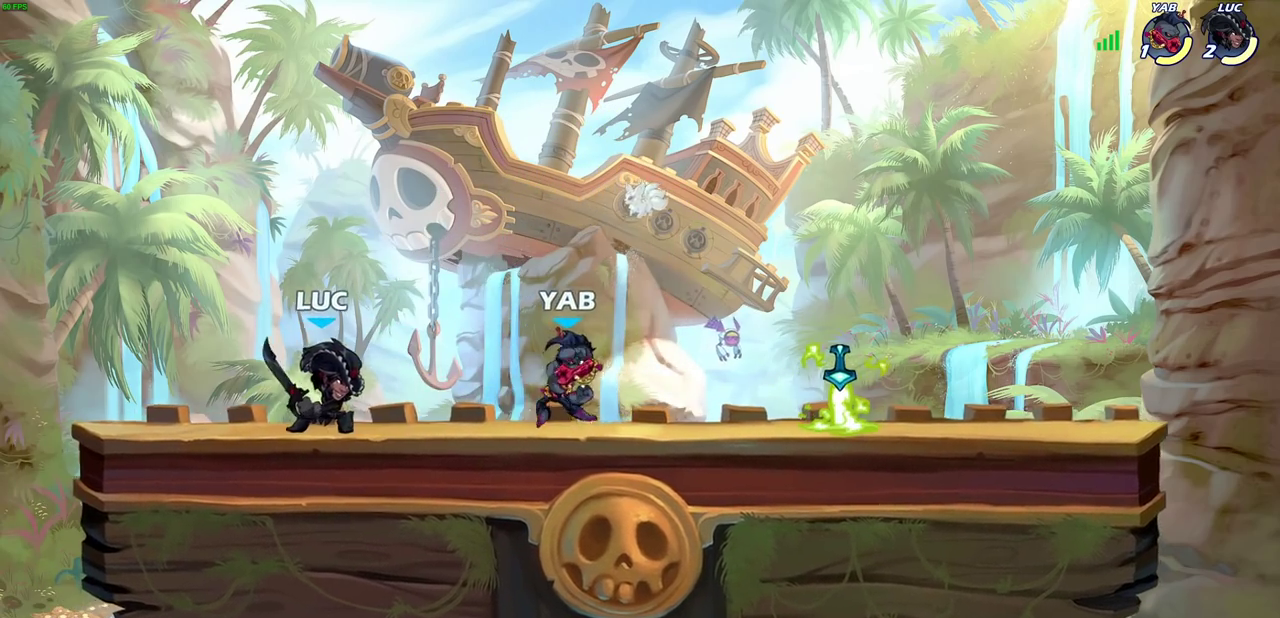
{"dt_ms": 600, "buttons": [], "left_stick": "right", "right_stick": "center", "events": [[67, "left_stick", "right"], [217, "R2", "down"], [417, "R2", "up"], [450, "SQUARE", "down"], [567, "SQUARE", "up"]]}
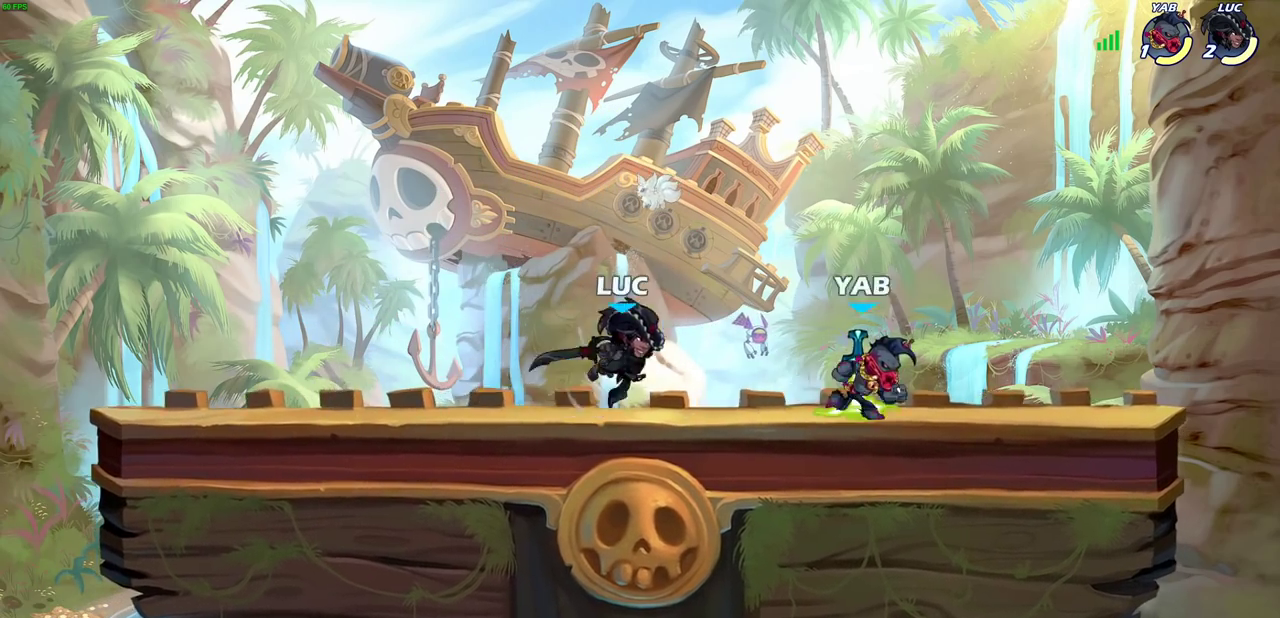
{"dt_ms": 300, "buttons": [], "left_stick": "right", "right_stick": "center", "events": []}
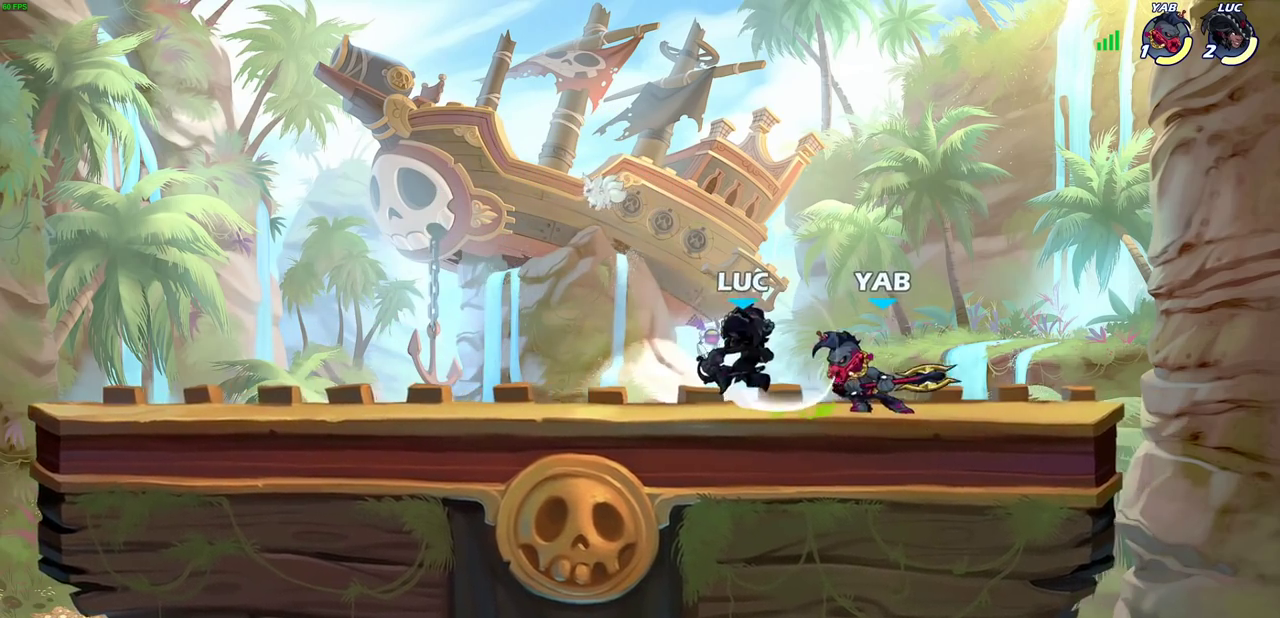
{"dt_ms": 400, "buttons": [], "left_stick": "center", "right_stick": "center", "events": [[217, "left_stick", "center"]]}
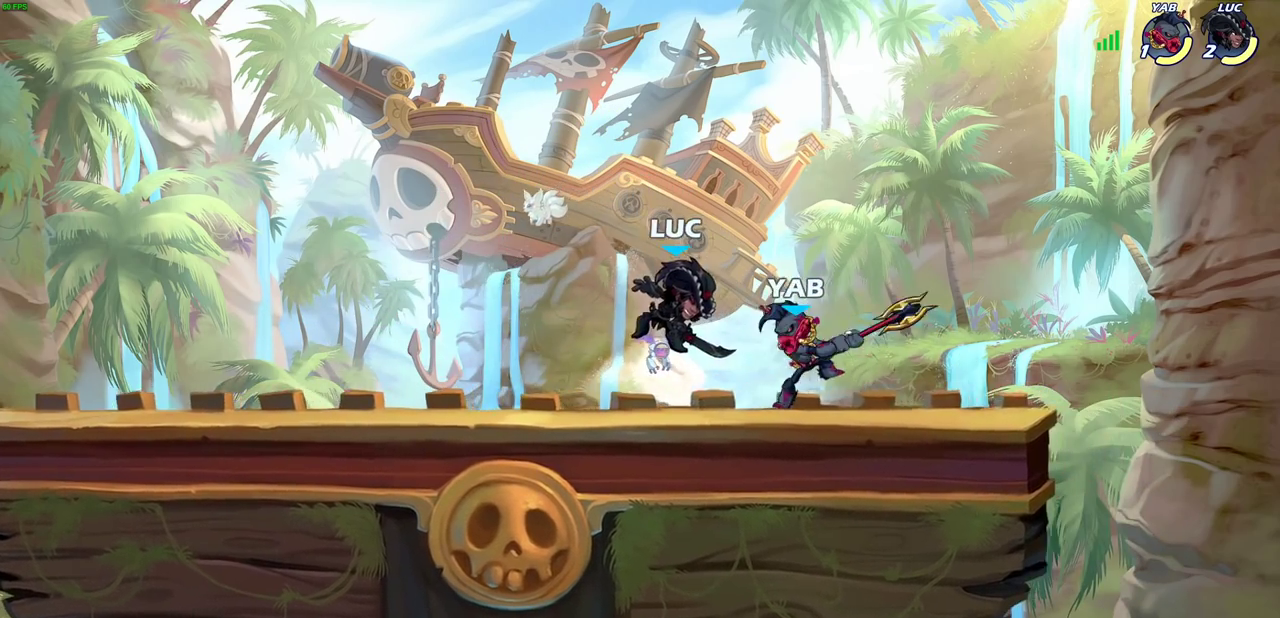
{"dt_ms": 700, "buttons": [], "left_stick": "up-left", "right_stick": "center", "events": [[333, "left_stick", "left"], [500, "CROSS", "down"], [550, "left_stick", "up-left"], [700, "CROSS", "up"]]}
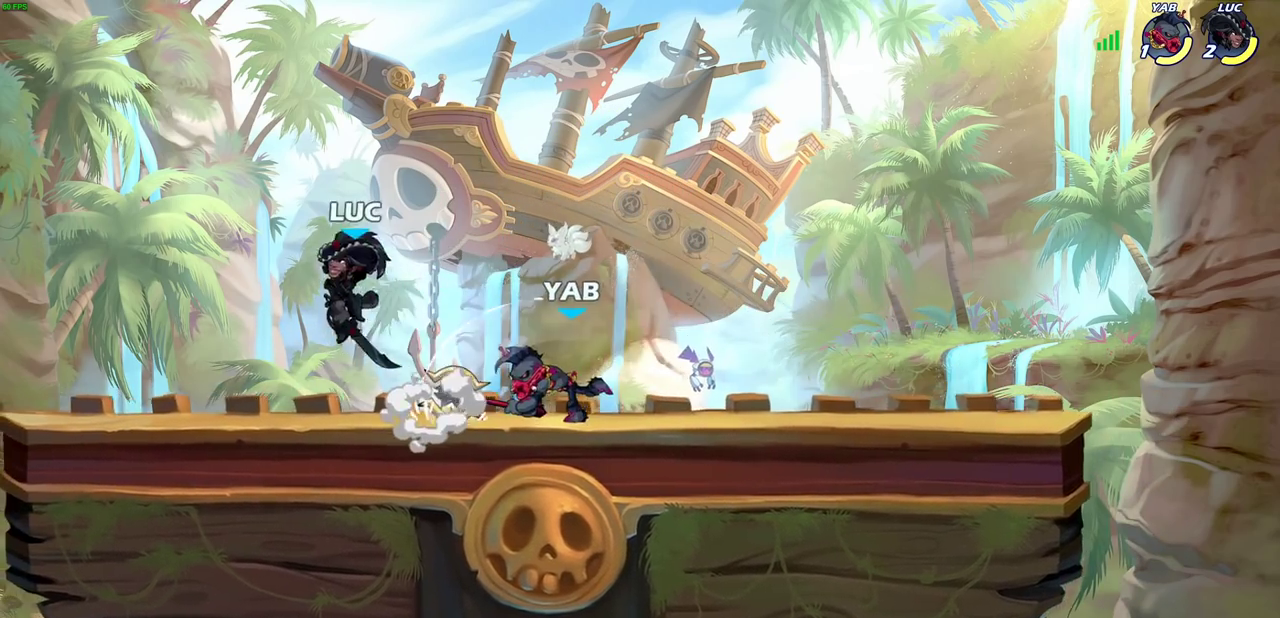
{"dt_ms": 400, "buttons": [], "left_stick": "up-left", "right_stick": "center", "events": [[50, "left_stick", "down-left"], [233, "left_stick", "down-right"], [383, "left_stick", "up-left"]]}